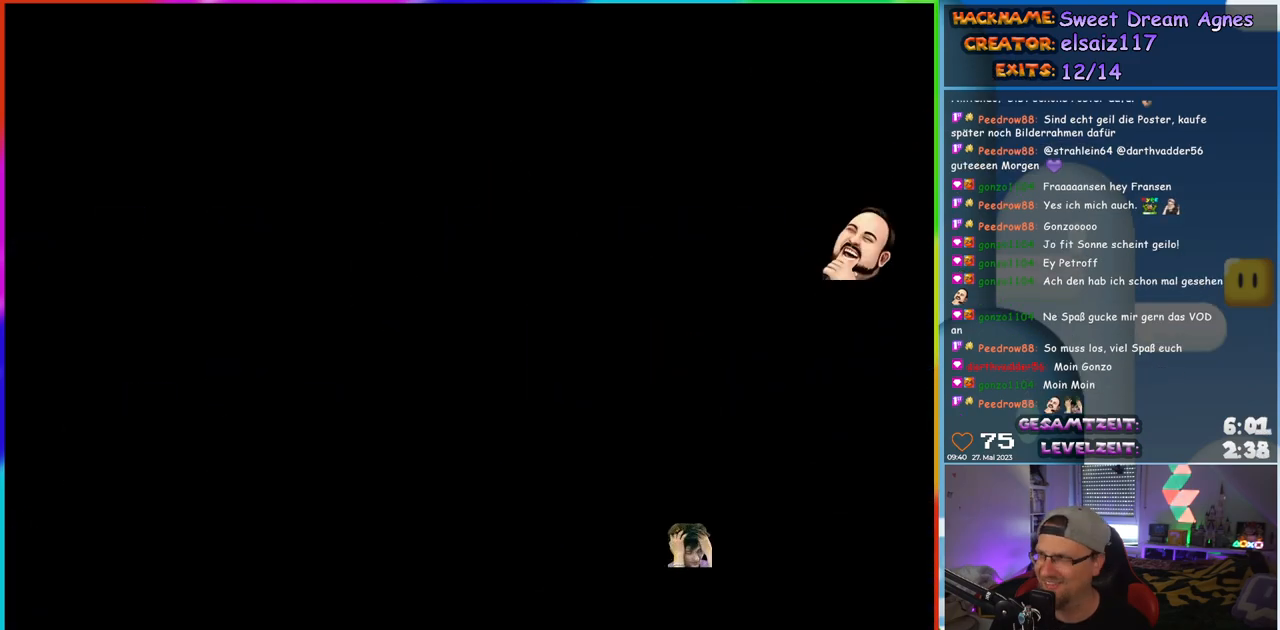
Gameplay with a controller (Nintendo layout); each line is a JSON object with the inputs held at the frame after it. "events" lists button and stick changes between this image and that frame as [ms after this image, input, new state], when the widget could be followed in between. Not read: L1 L3 R3.
{"buttons": ["Y"], "events": [[417, "Y", "down"]]}
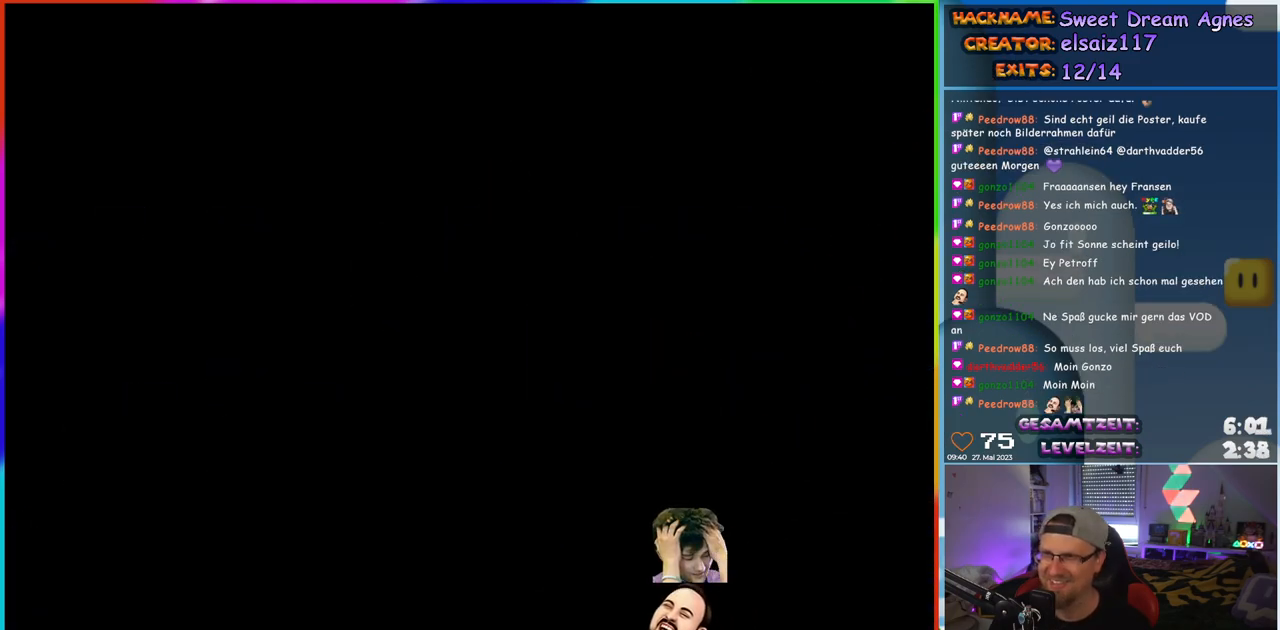
{"buttons": ["Y"], "events": []}
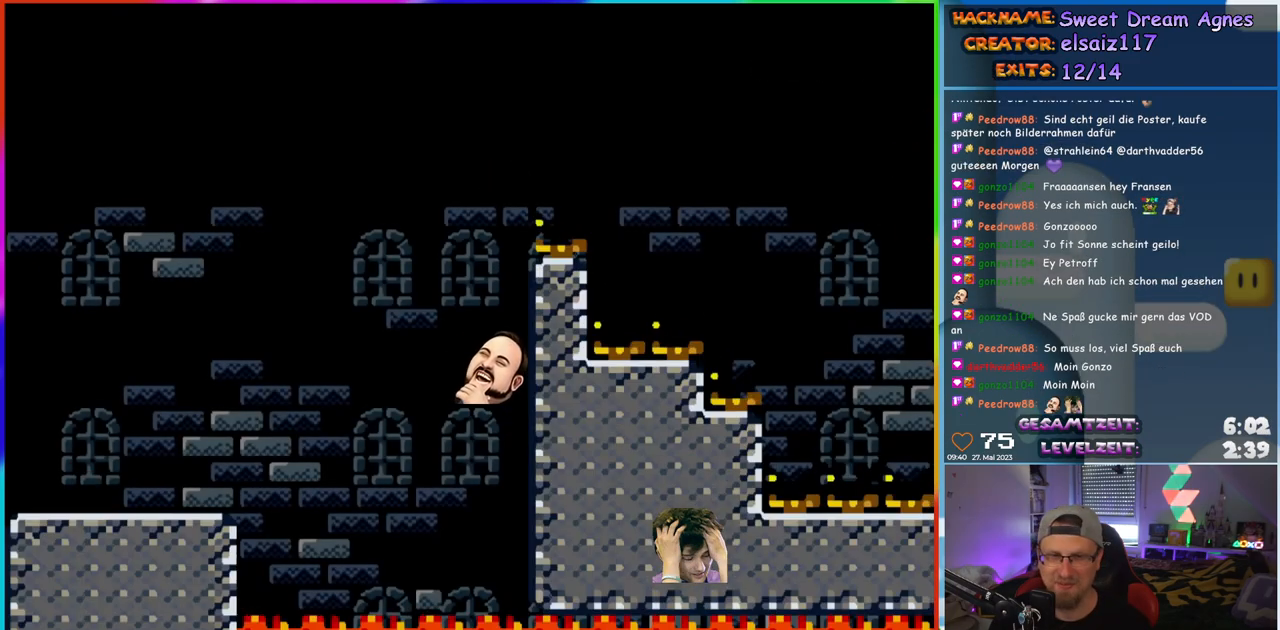
{"buttons": ["Y"], "events": [[133, "DPAD_RIGHT", "down"], [217, "DPAD_RIGHT", "up"]]}
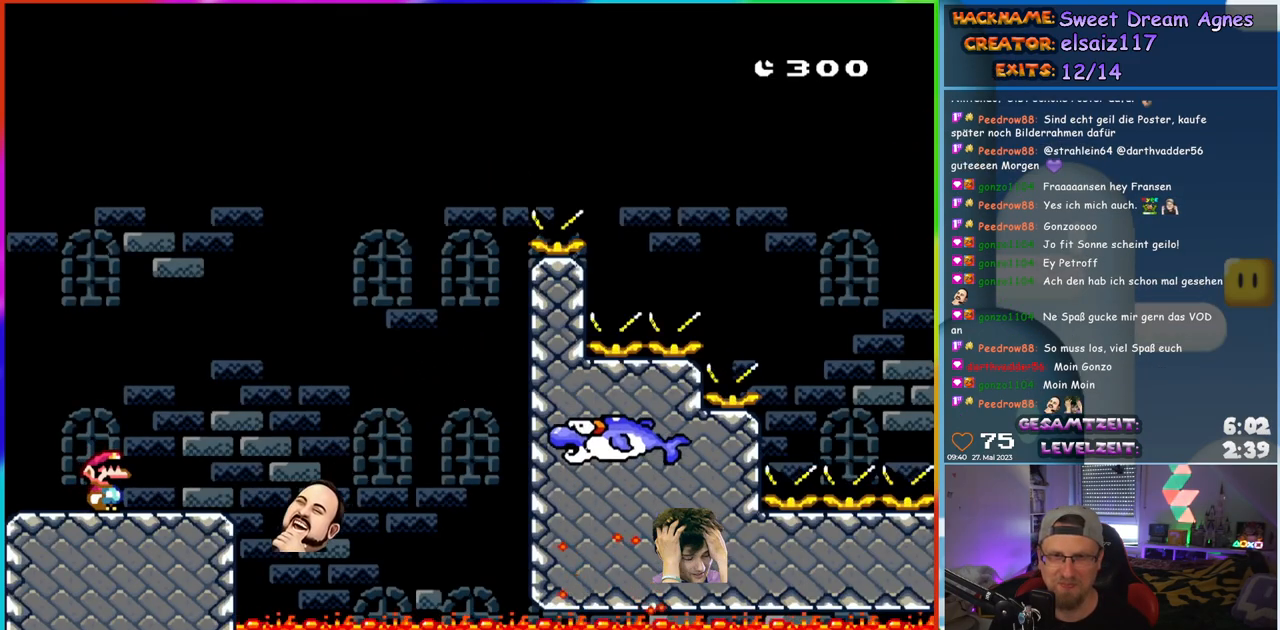
{"buttons": ["Y", "DPAD_RIGHT"], "events": [[383, "DPAD_RIGHT", "down"]]}
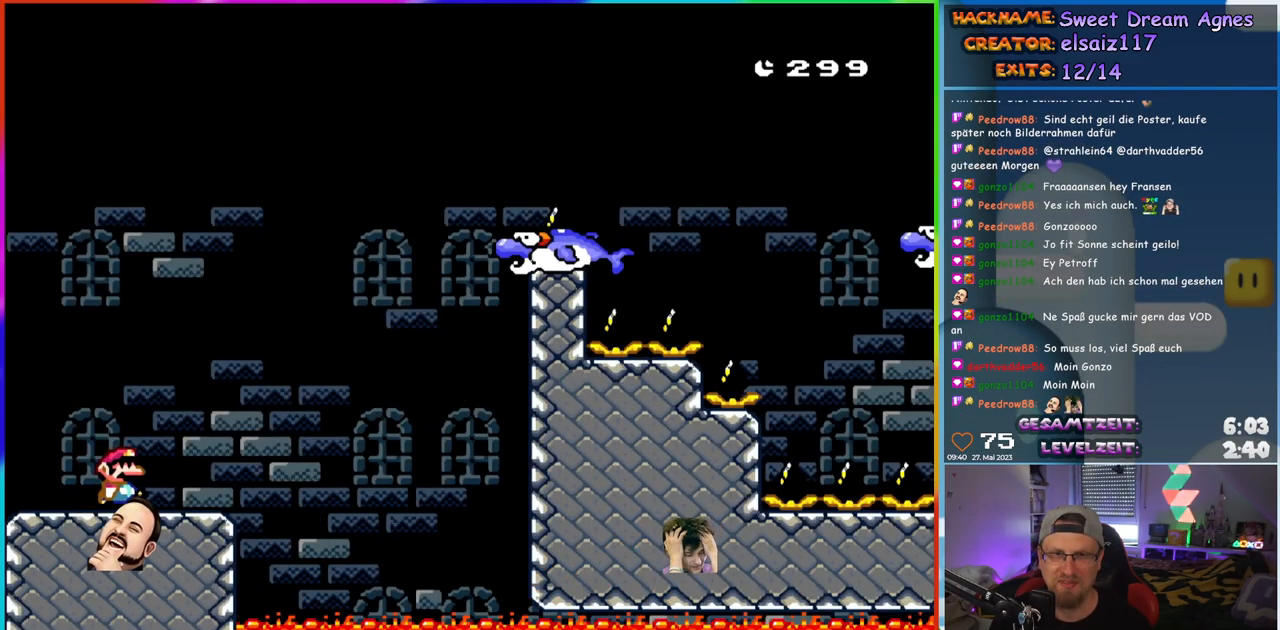
{"buttons": ["B", "Y", "DPAD_RIGHT"], "events": [[267, "B", "down"]]}
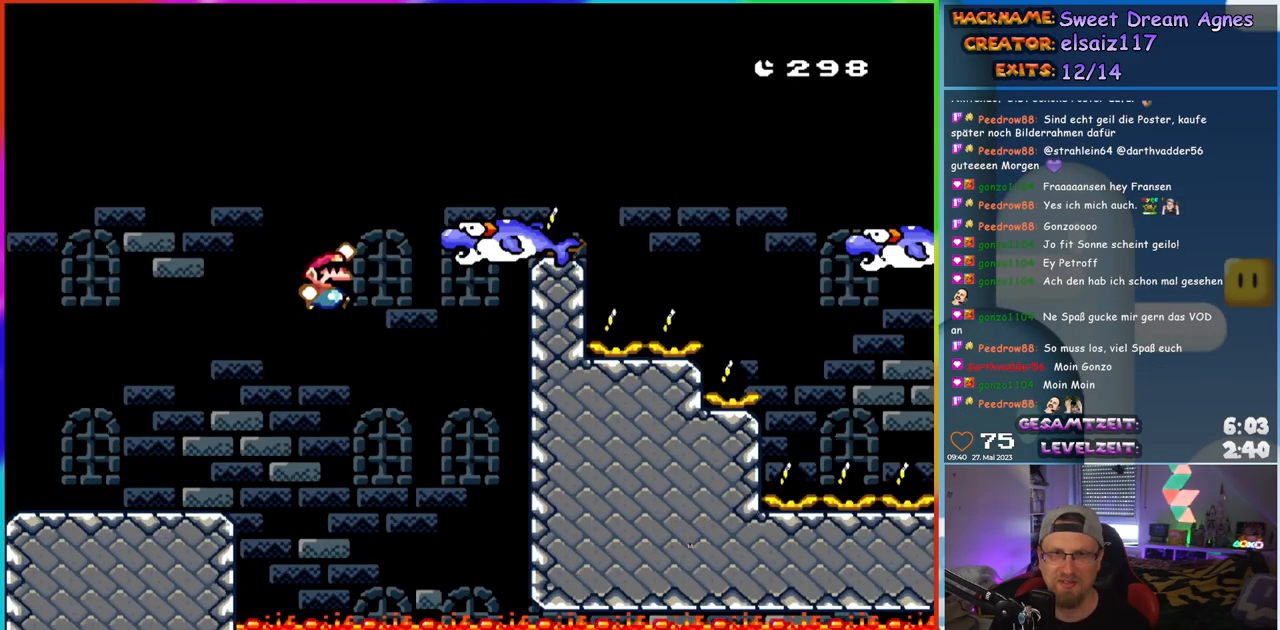
{"buttons": ["B", "Y", "DPAD_RIGHT"], "events": [[100, "B", "up"], [283, "B", "down"]]}
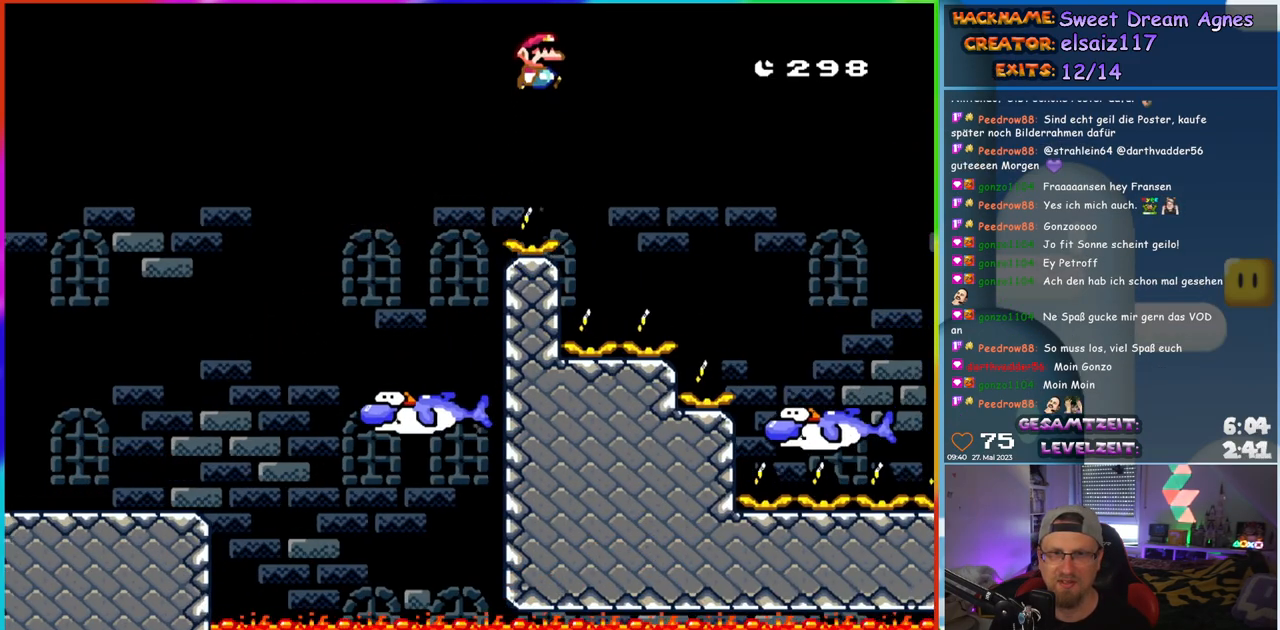
{"buttons": ["B", "Y", "DPAD_RIGHT"], "events": []}
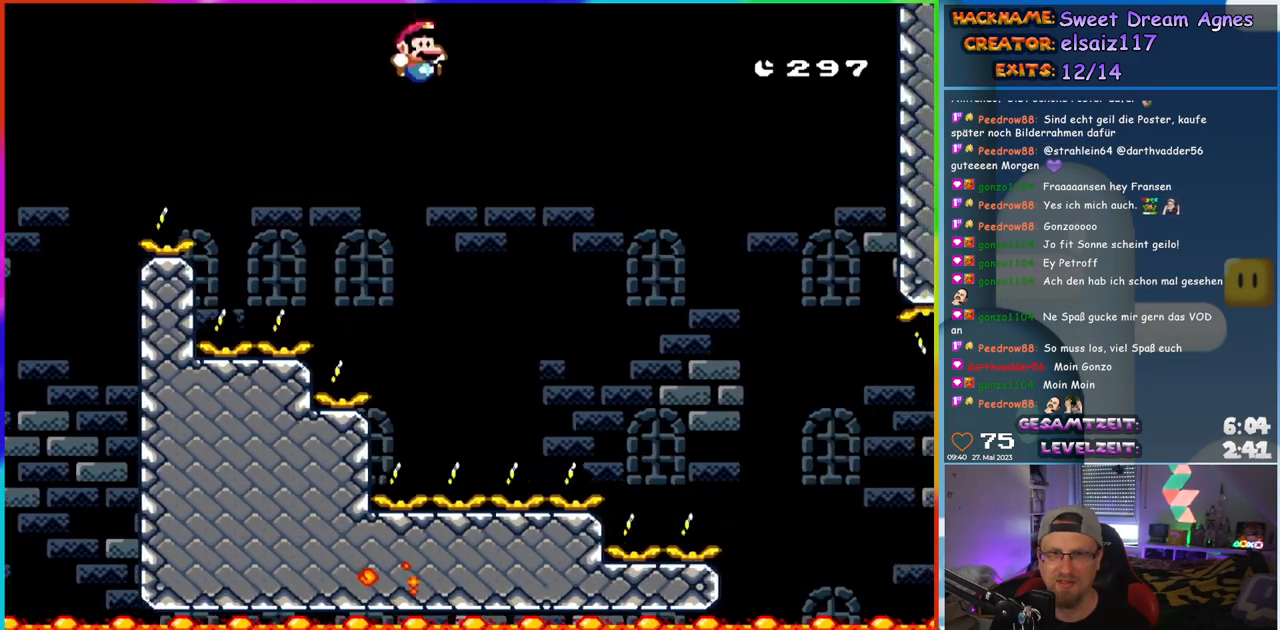
{"buttons": ["Y"], "events": [[83, "DPAD_RIGHT", "up"], [133, "DPAD_LEFT", "down"], [283, "DPAD_LEFT", "up"], [350, "B", "up"], [350, "DPAD_RIGHT", "down"], [450, "DPAD_RIGHT", "up"]]}
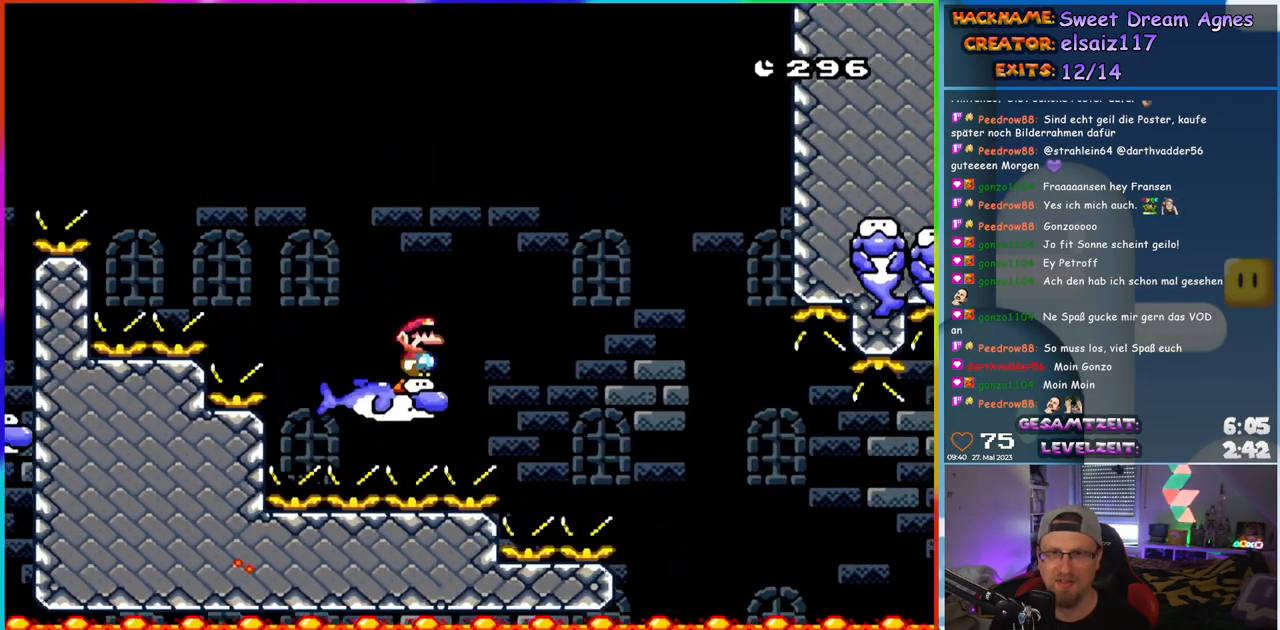
{"buttons": ["B", "Y", "DPAD_RIGHT"], "events": [[300, "DPAD_RIGHT", "down"], [367, "B", "down"]]}
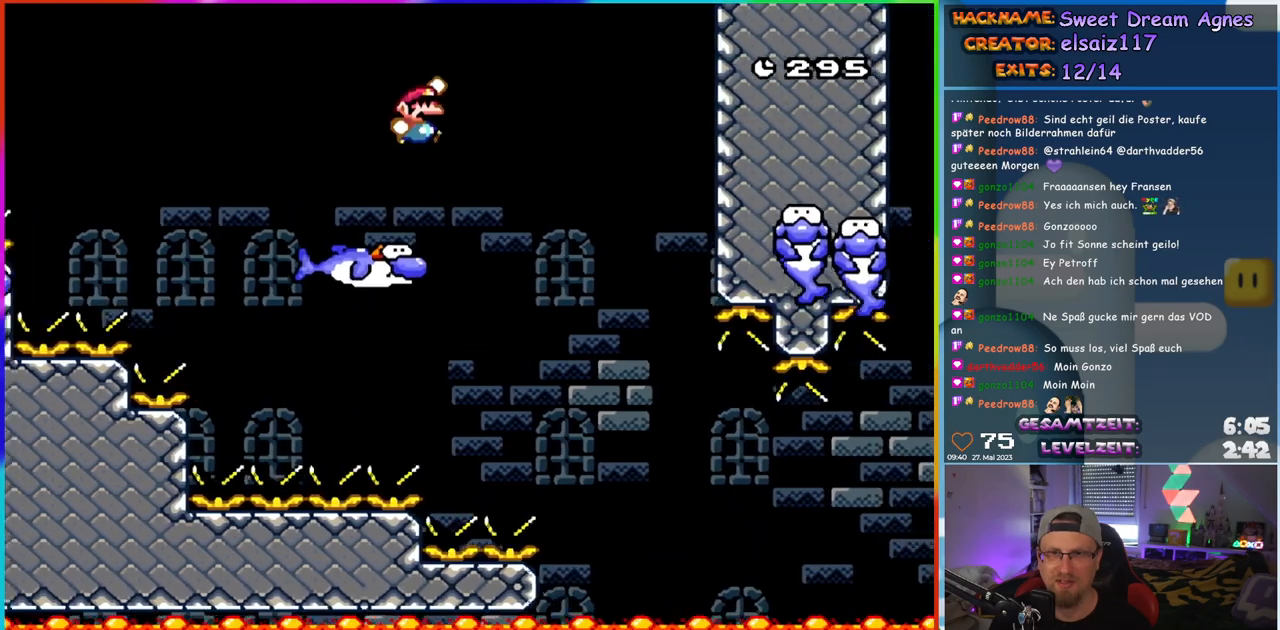
{"buttons": ["B", "Y", "DPAD_RIGHT"], "events": [[100, "B", "up"], [150, "DPAD_RIGHT", "up"], [417, "DPAD_RIGHT", "down"], [467, "B", "down"]]}
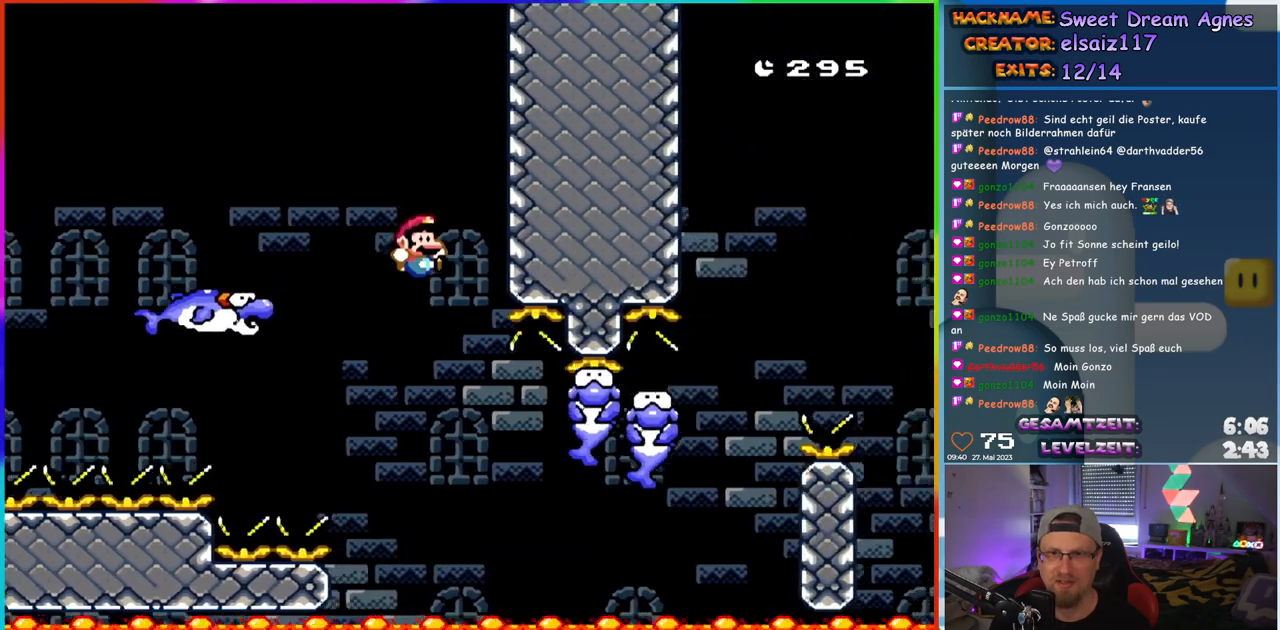
{"buttons": ["Y", "DPAD_RIGHT"], "events": [[33, "B", "up"], [33, "DPAD_RIGHT", "up"], [200, "DPAD_RIGHT", "down"]]}
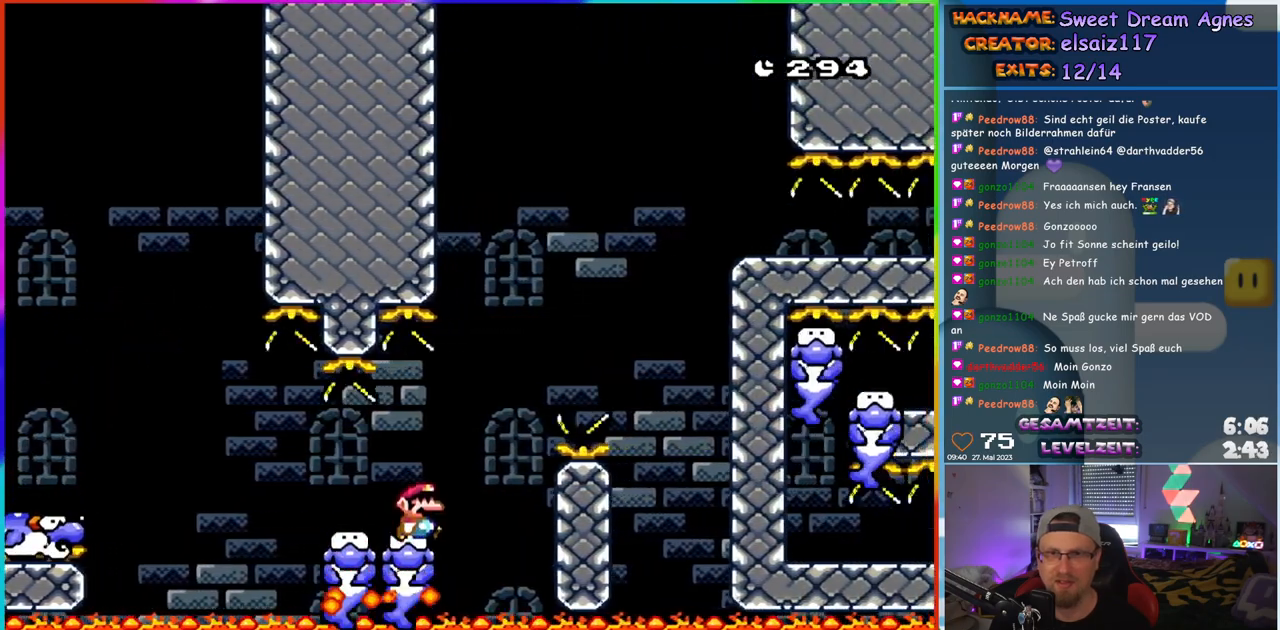
{"buttons": ["B", "Y", "DPAD_RIGHT"], "events": [[17, "B", "down"]]}
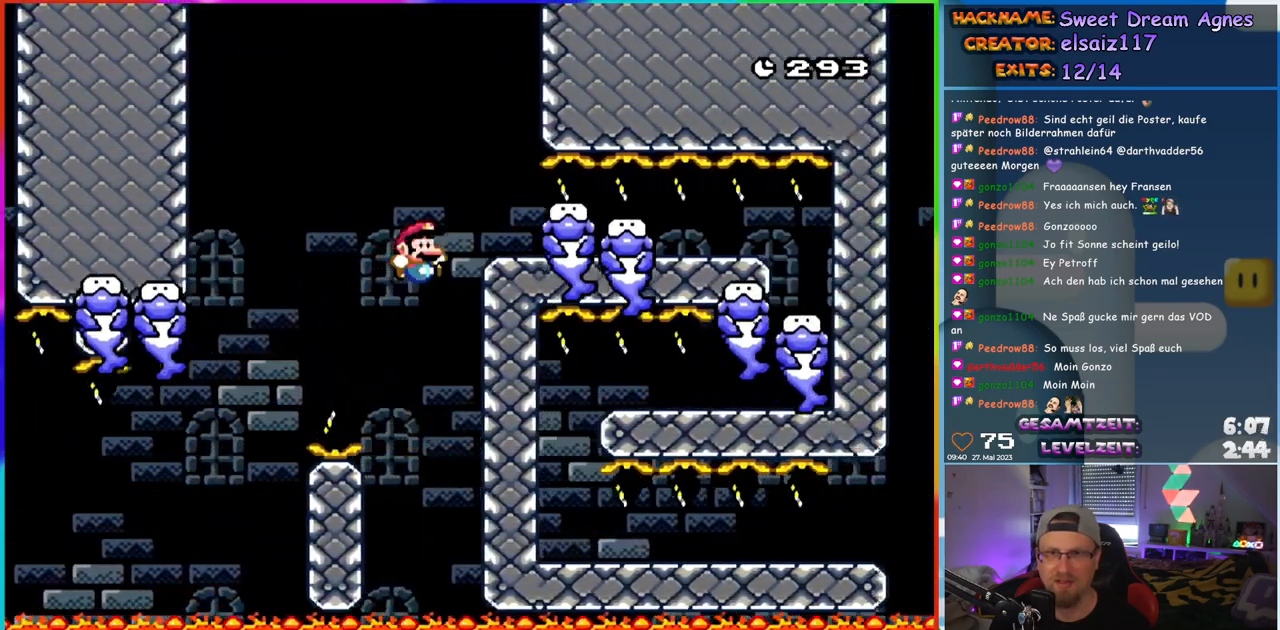
{"buttons": [], "events": [[283, "DPAD_RIGHT", "up"], [350, "B", "up"], [400, "Y", "up"]]}
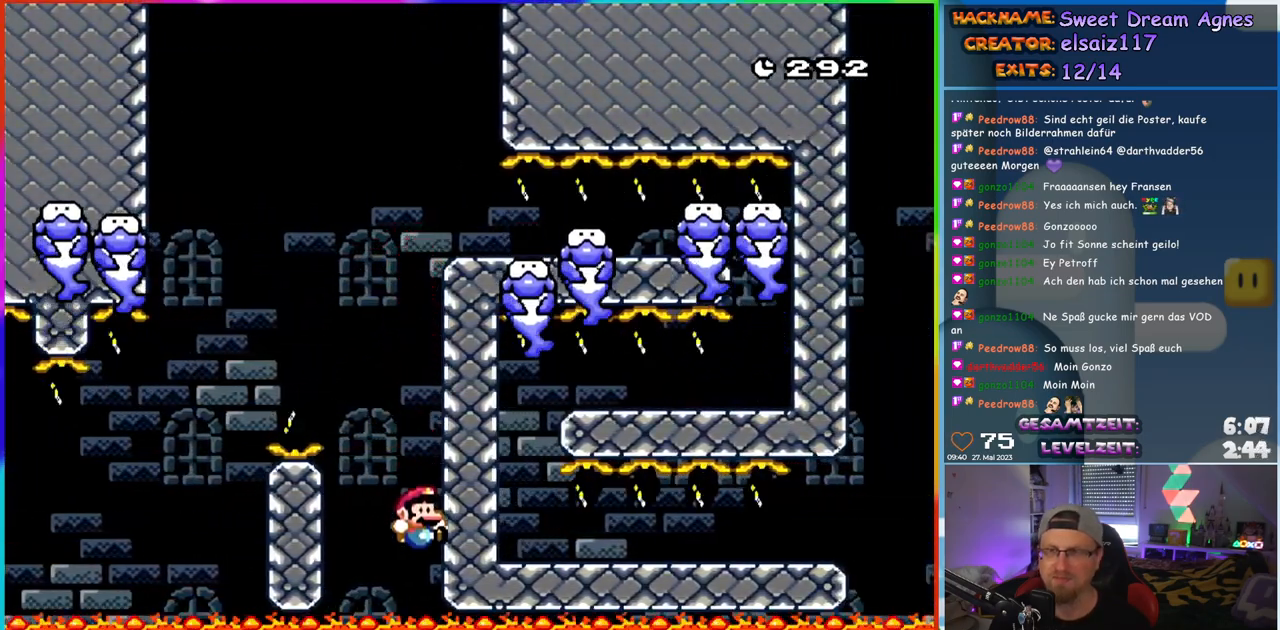
{"buttons": [], "events": [[33, "B", "down"], [133, "B", "up"], [233, "B", "down"], [300, "B", "up"], [417, "B", "down"], [483, "B", "up"]]}
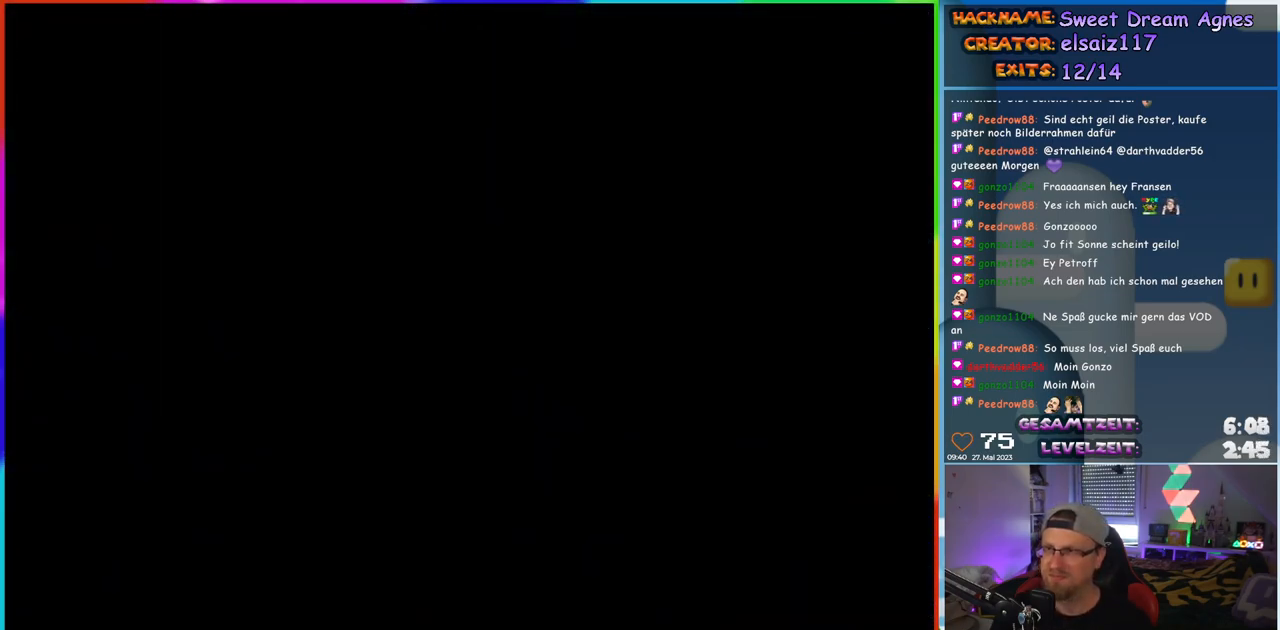
{"buttons": [], "events": []}
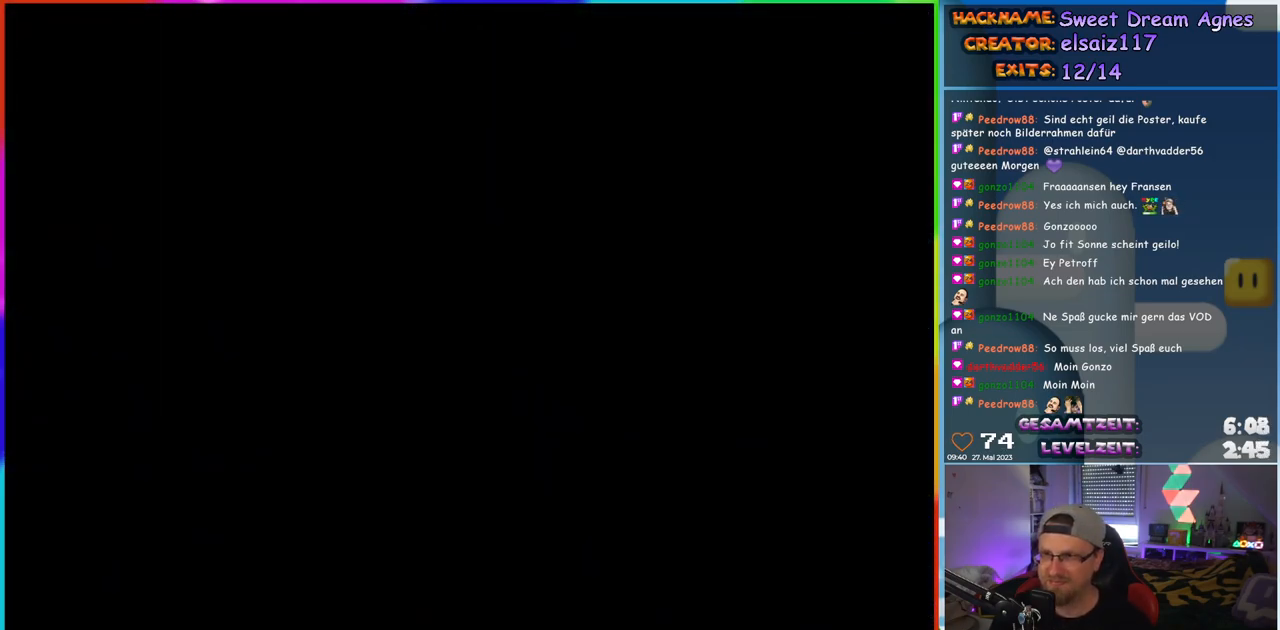
{"buttons": ["Y"], "events": [[433, "Y", "down"]]}
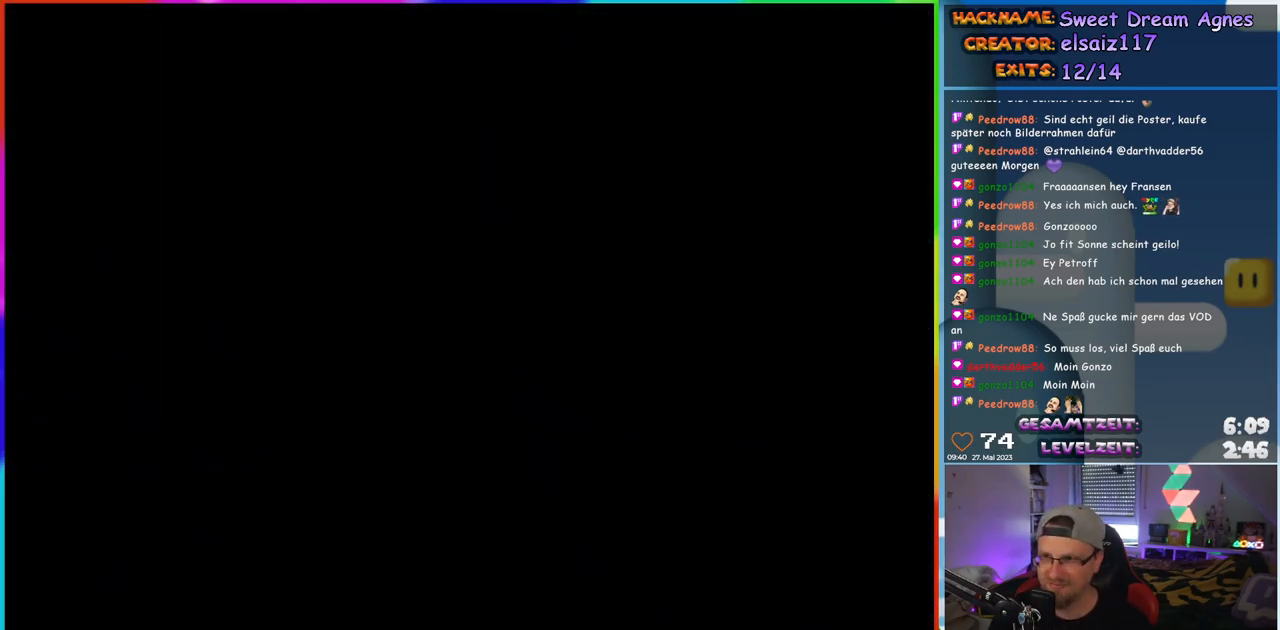
{"buttons": ["Y"], "events": []}
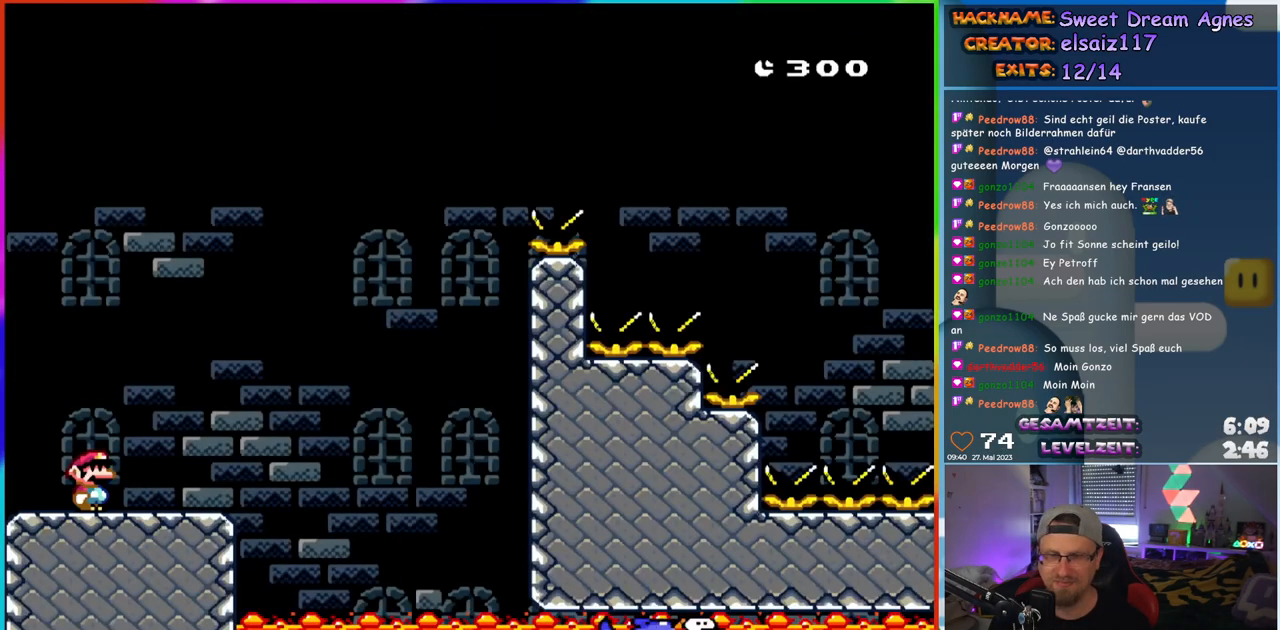
{"buttons": ["Y"], "events": [[250, "DPAD_RIGHT", "down"], [400, "DPAD_RIGHT", "up"]]}
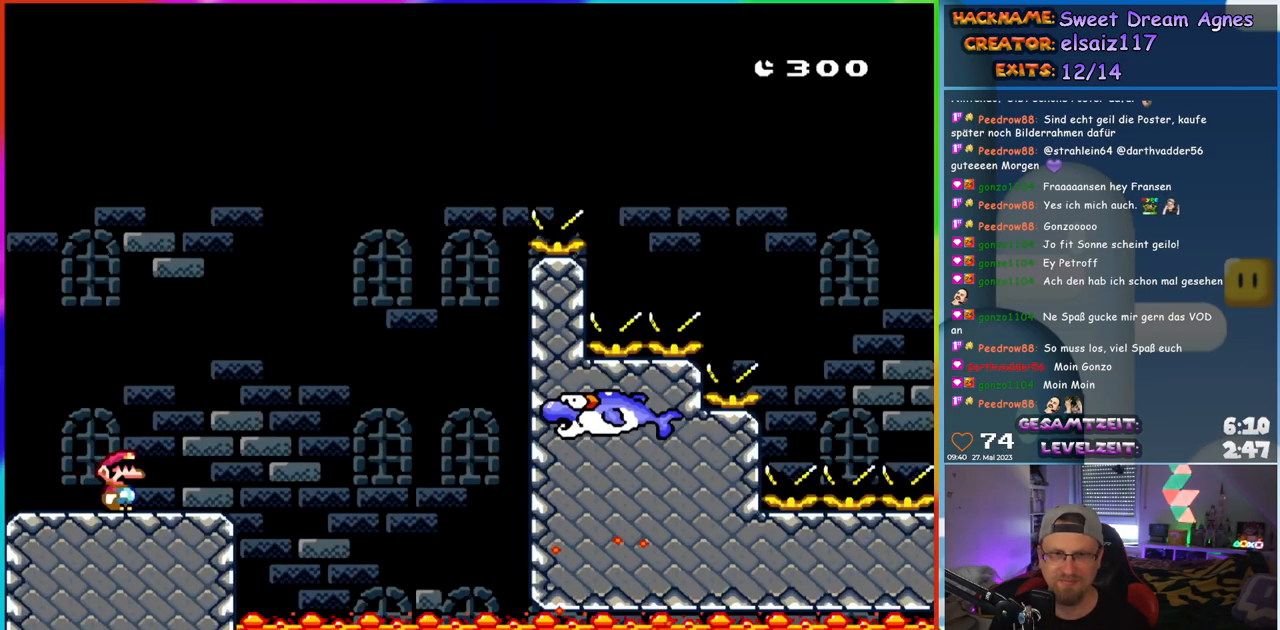
{"buttons": ["Y", "DPAD_RIGHT"], "events": [[433, "DPAD_RIGHT", "down"]]}
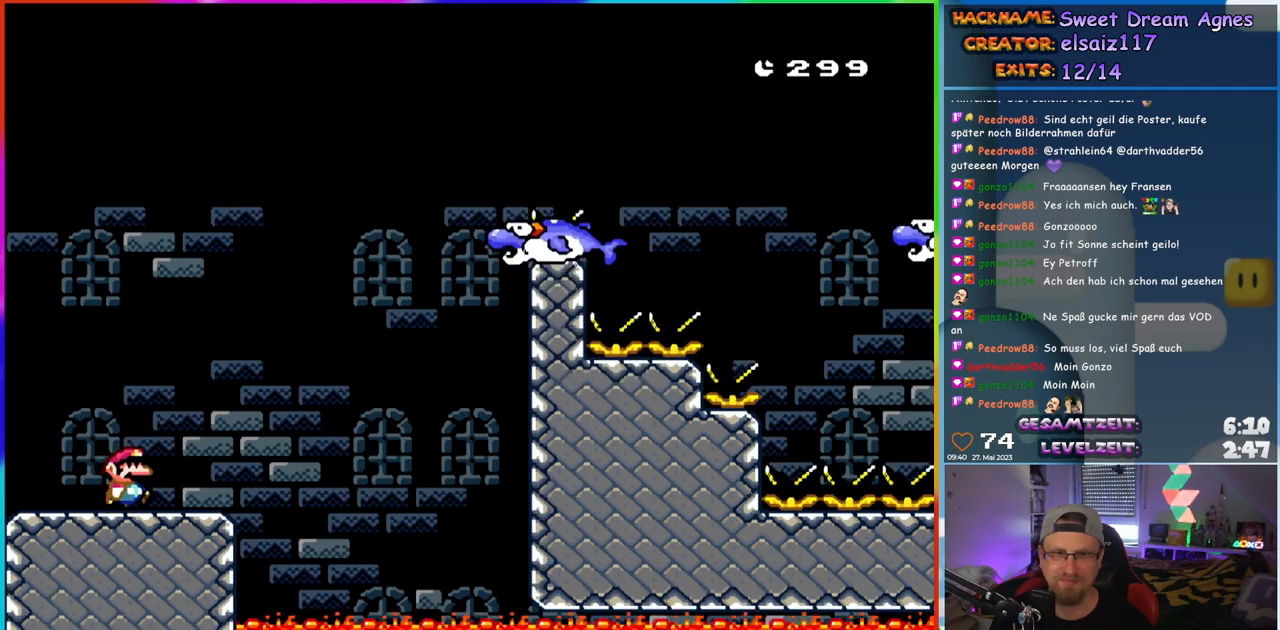
{"buttons": ["B", "Y", "DPAD_RIGHT"], "events": [[200, "B", "down"]]}
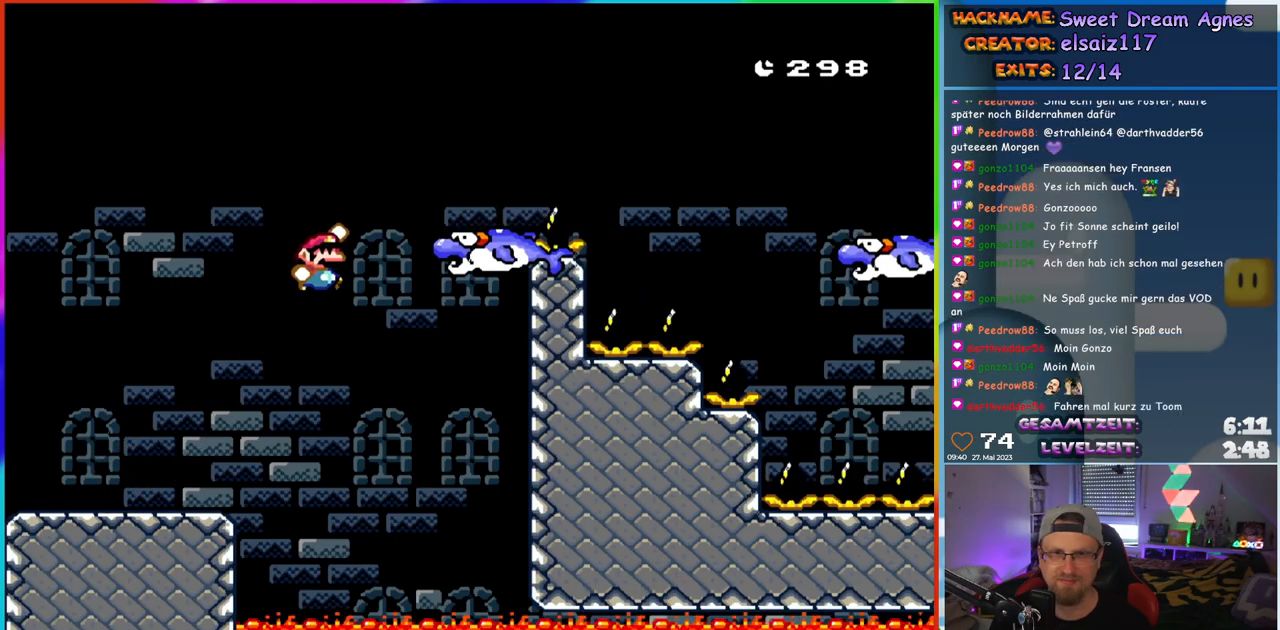
{"buttons": ["B", "Y", "DPAD_RIGHT"], "events": [[33, "B", "up"], [283, "B", "down"]]}
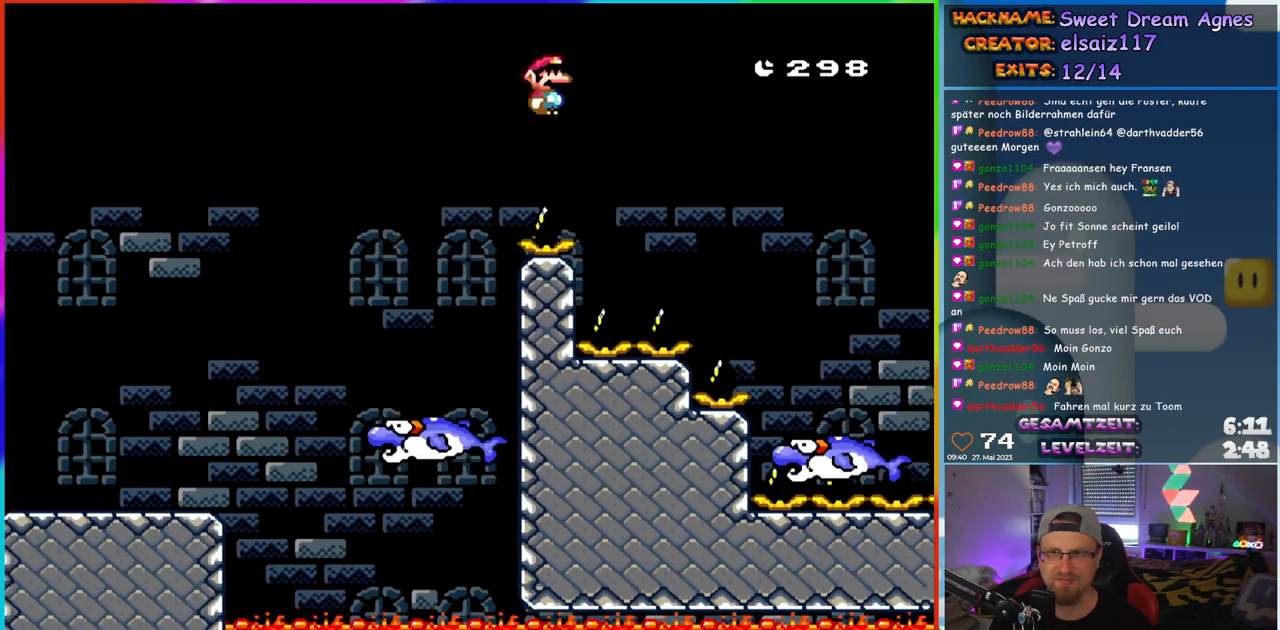
{"buttons": ["B", "Y", "DPAD_RIGHT"], "events": []}
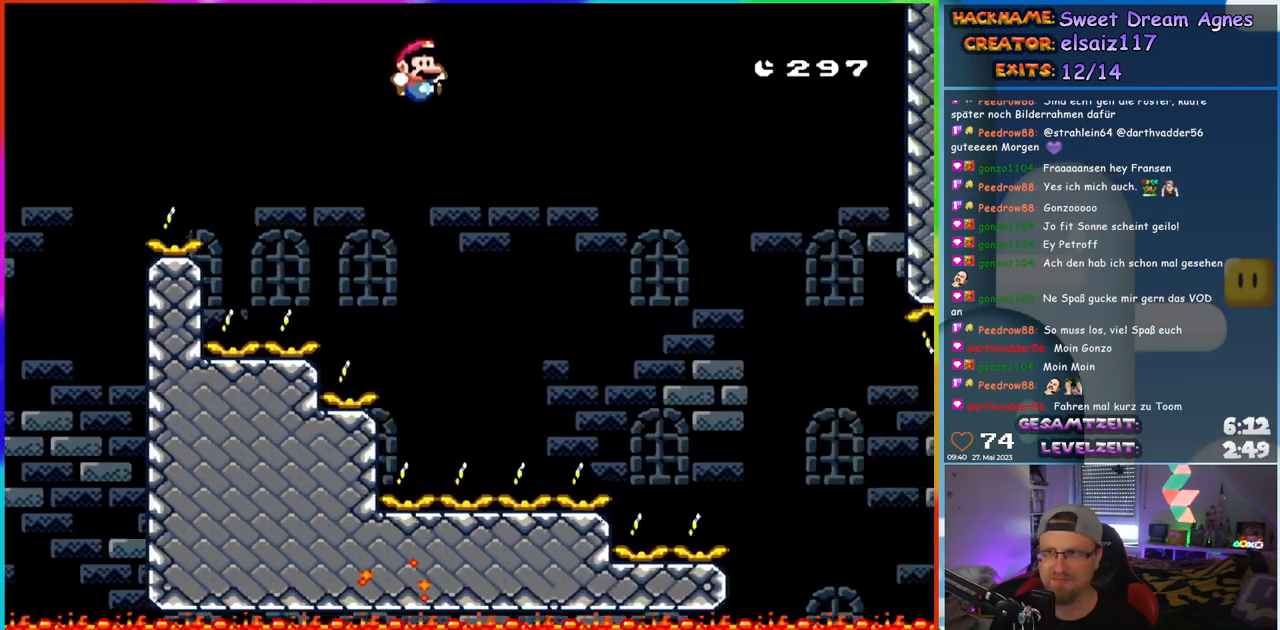
{"buttons": ["Y", "DPAD_RIGHT"], "events": [[133, "DPAD_RIGHT", "up"], [150, "DPAD_UP", "down"], [167, "DPAD_LEFT", "down"], [350, "DPAD_UP", "up"], [367, "DPAD_LEFT", "up"], [417, "B", "up"], [433, "DPAD_RIGHT", "down"]]}
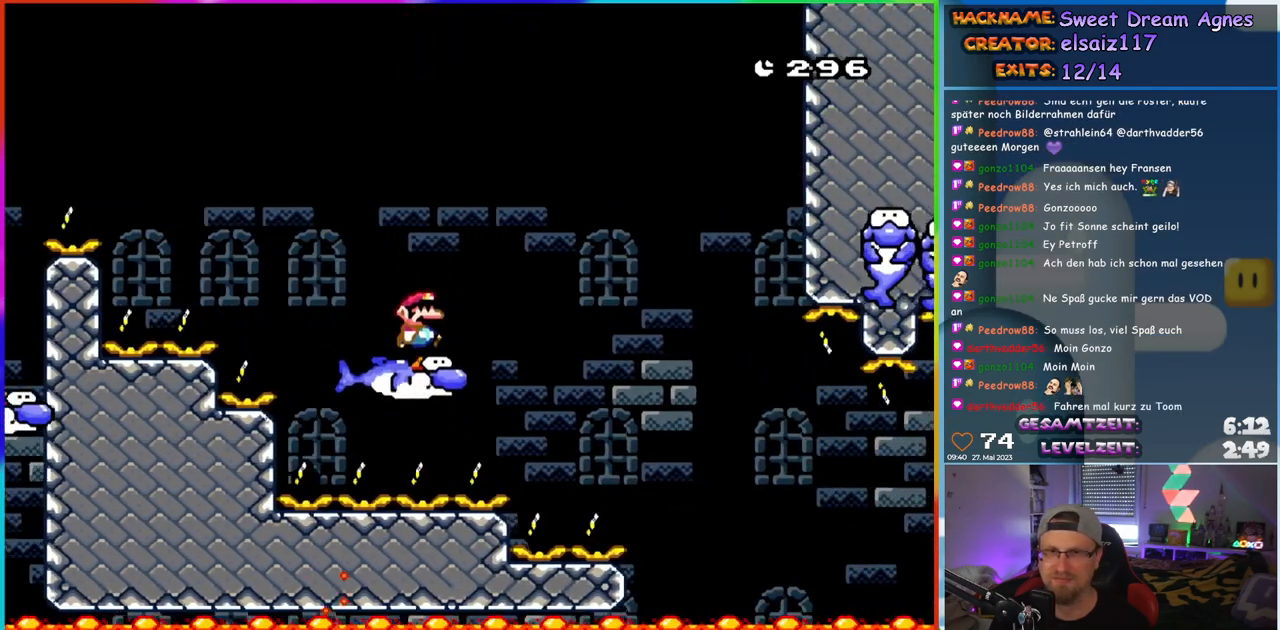
{"buttons": ["Y"], "events": [[50, "DPAD_RIGHT", "up"], [217, "DPAD_RIGHT", "down"], [283, "DPAD_RIGHT", "up"]]}
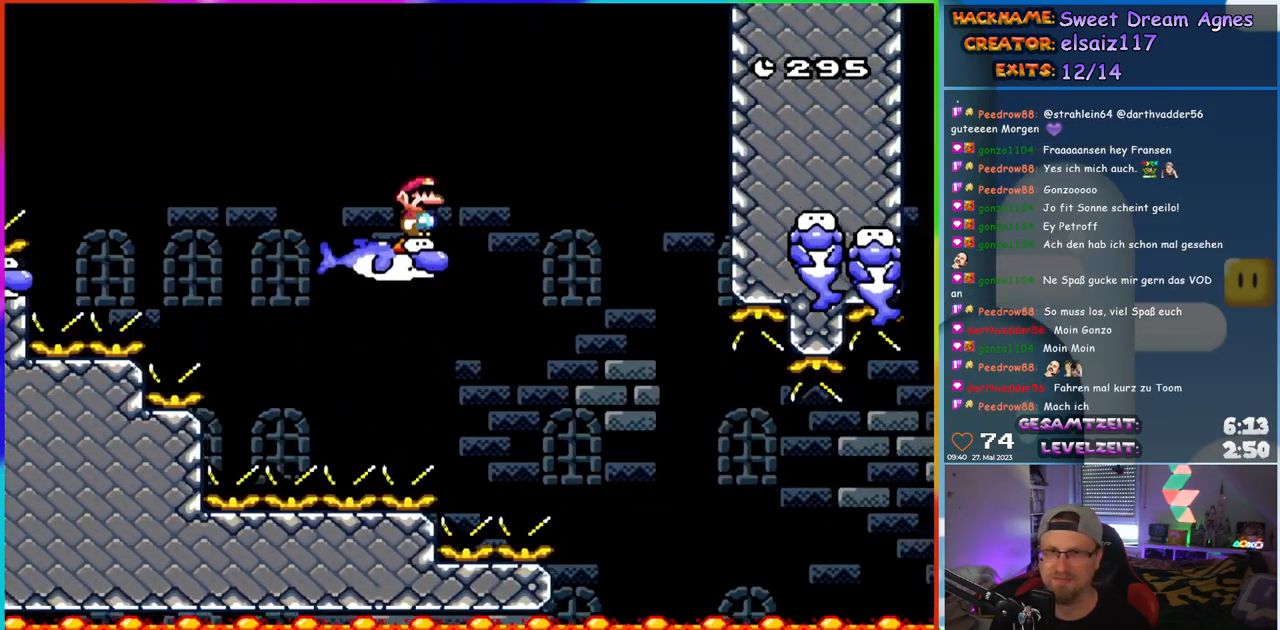
{"buttons": ["Y", "DPAD_RIGHT"], "events": [[267, "B", "down"], [333, "B", "up"], [350, "DPAD_RIGHT", "down"]]}
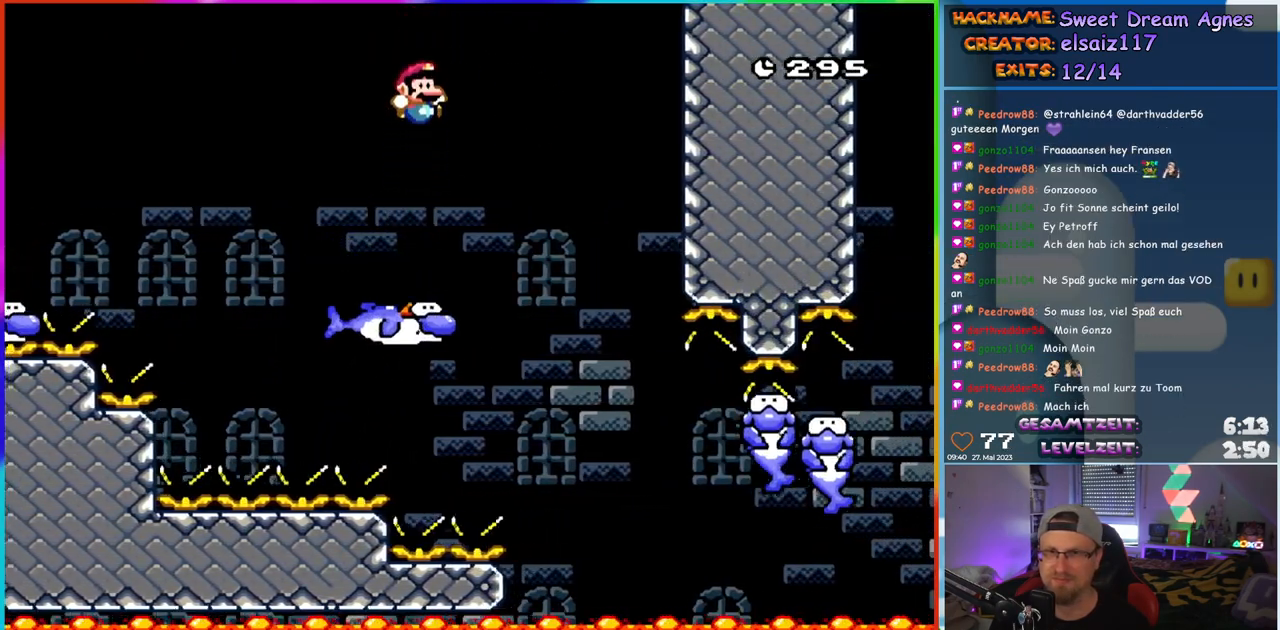
{"buttons": ["B", "Y", "DPAD_RIGHT"], "events": [[33, "B", "down"], [100, "DPAD_RIGHT", "up"], [100, "DPAD_UP", "down"], [133, "DPAD_LEFT", "down"], [133, "DPAD_UP", "up"], [217, "DPAD_UP", "down"], [233, "B", "up"], [233, "DPAD_LEFT", "up"], [250, "DPAD_UP", "up"], [267, "DPAD_RIGHT", "down"], [400, "B", "down"]]}
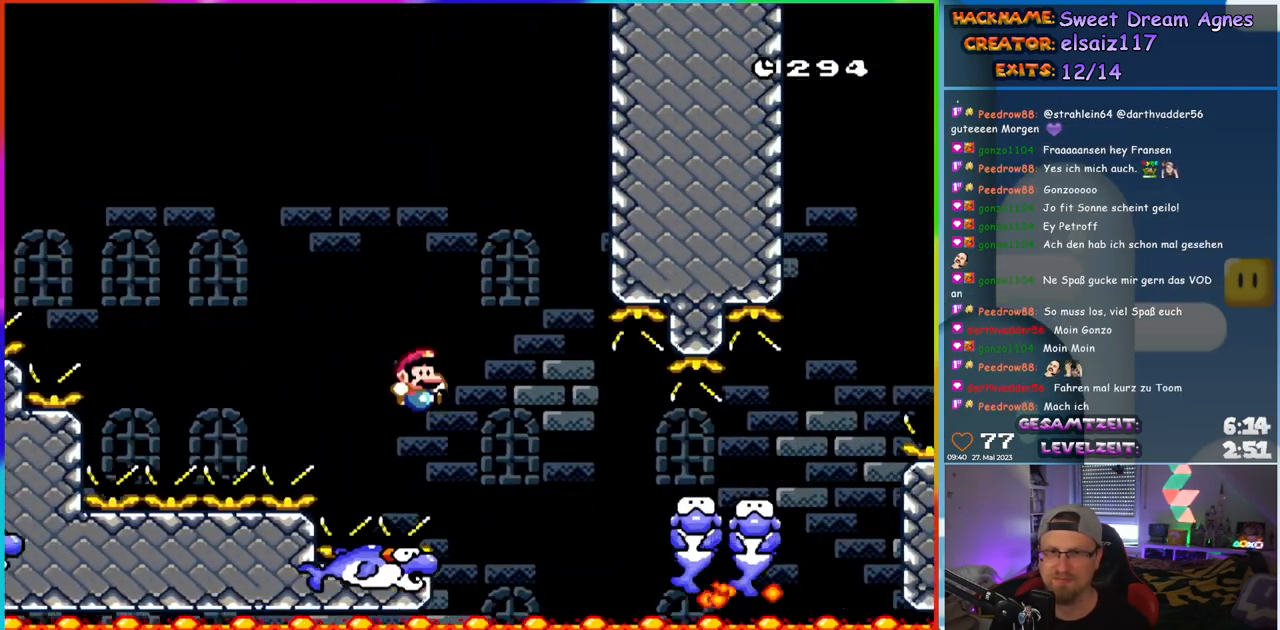
{"buttons": ["Y"], "events": [[50, "DPAD_RIGHT", "up"], [50, "DPAD_UP", "down"], [83, "DPAD_LEFT", "down"], [100, "DPAD_UP", "up"], [133, "DPAD_LEFT", "up"], [183, "B", "up"]]}
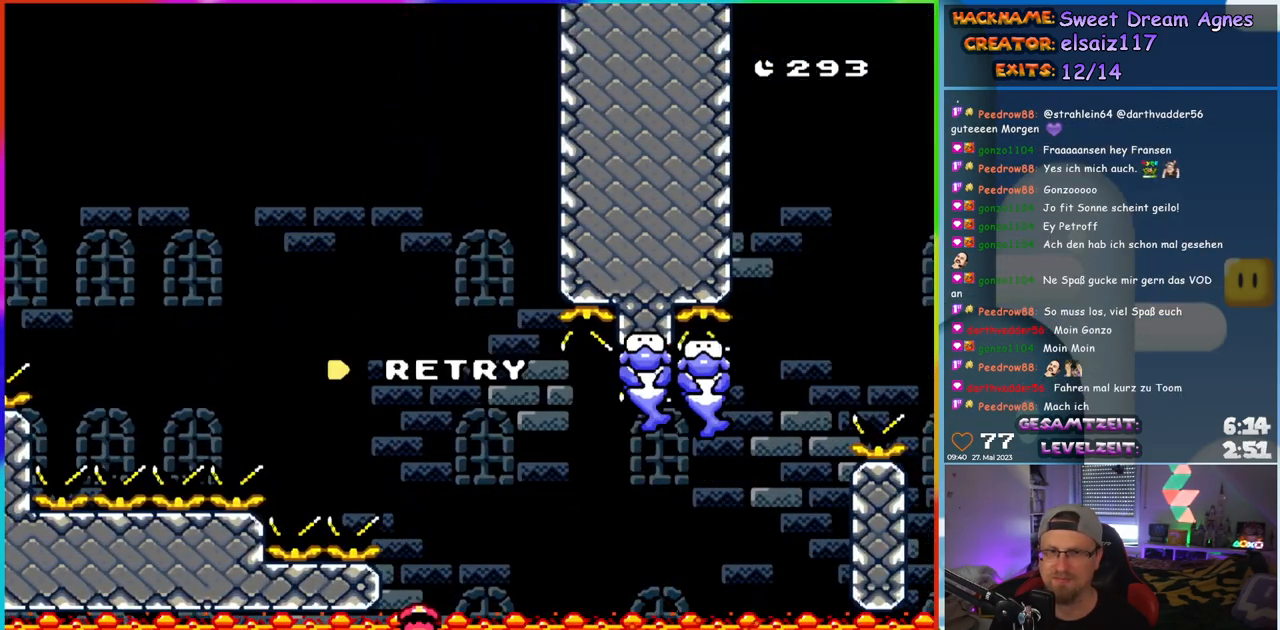
{"buttons": [], "events": [[250, "Y", "up"], [400, "B", "down"], [467, "B", "up"]]}
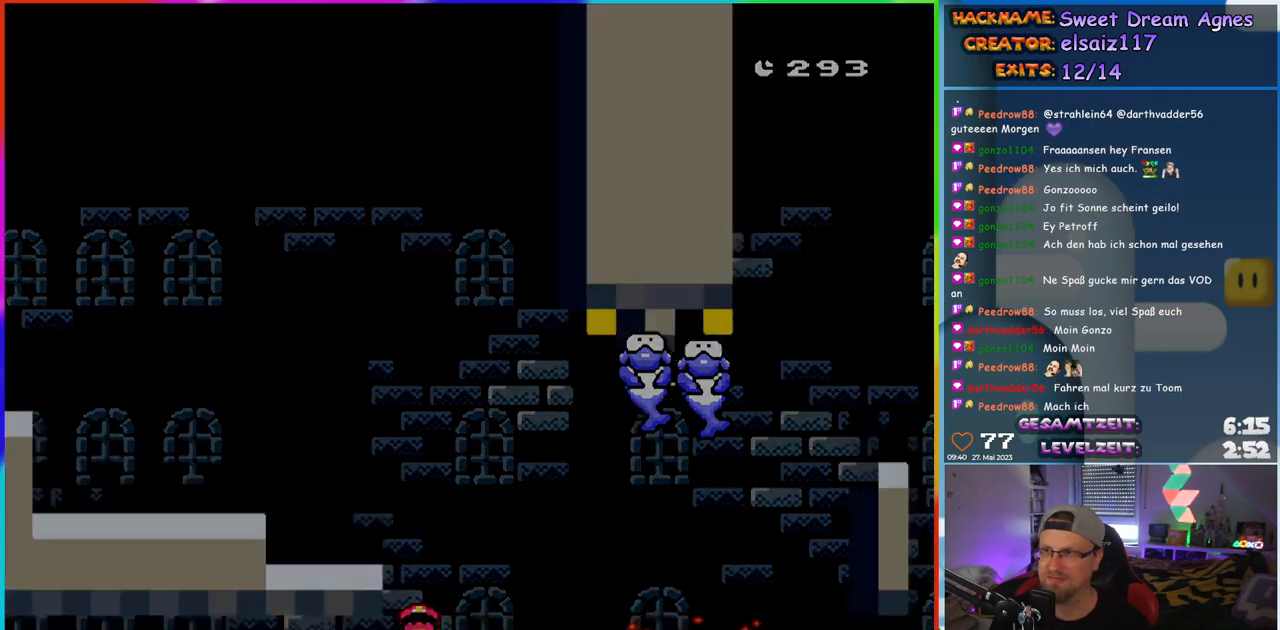
{"buttons": [], "events": [[83, "B", "down"], [250, "B", "up"]]}
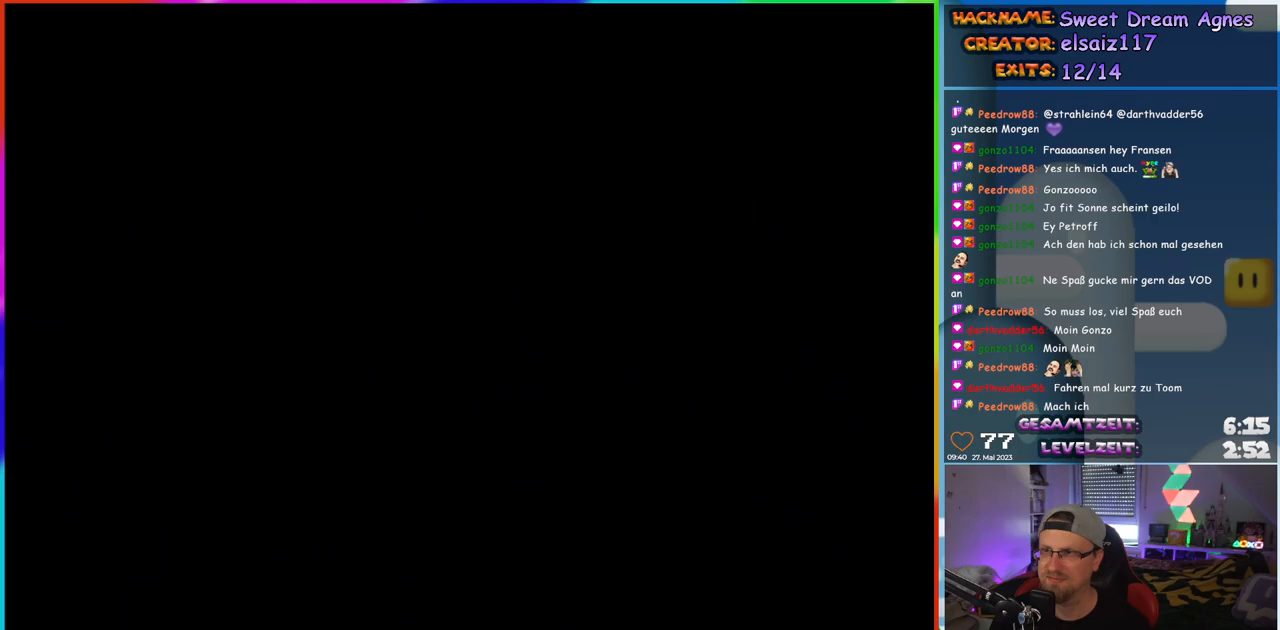
{"buttons": [], "events": []}